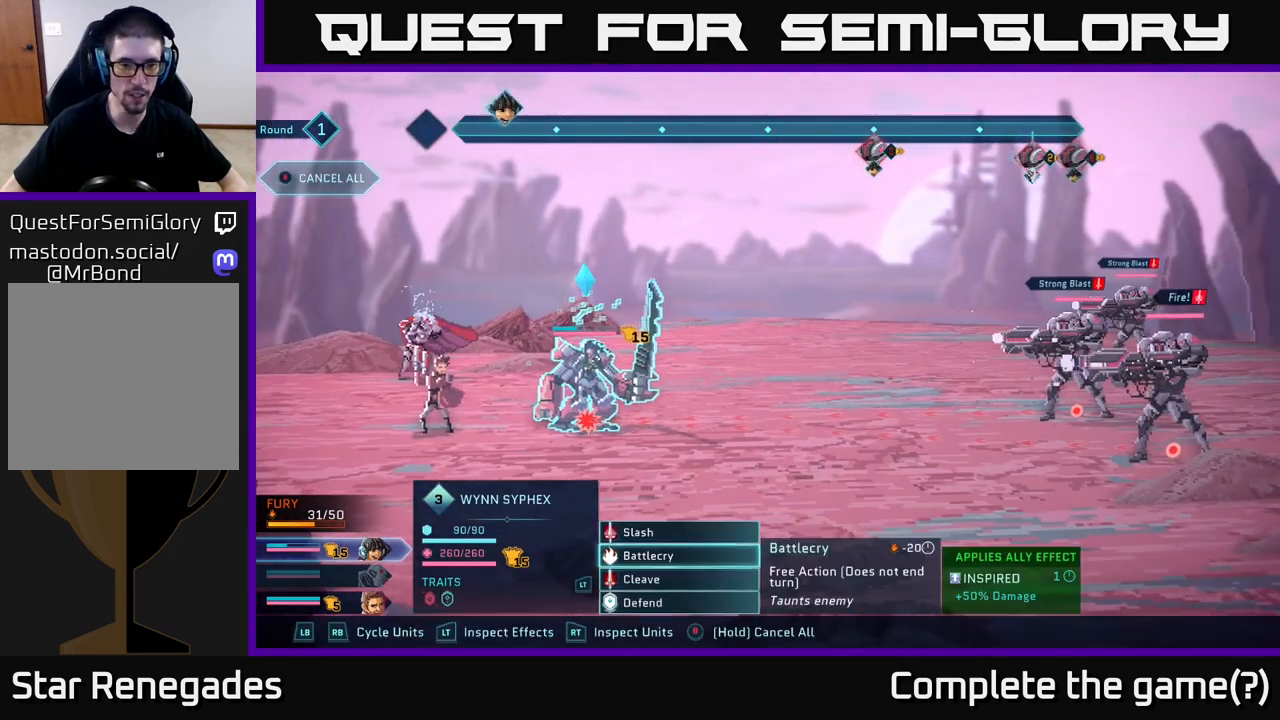
Gameplay with a controller (Xbox layout); each line is a JSON object with the inputs held at the frame after it. "events" lists button and stick changes between this image and that frame as [ms after this image, input, new state], when the widget could be followed in between.
{"buttons": [], "left_stick": "down", "right_stick": "center", "events": [[150, "left_stick", "center"], [317, "left_stick", "down"]]}
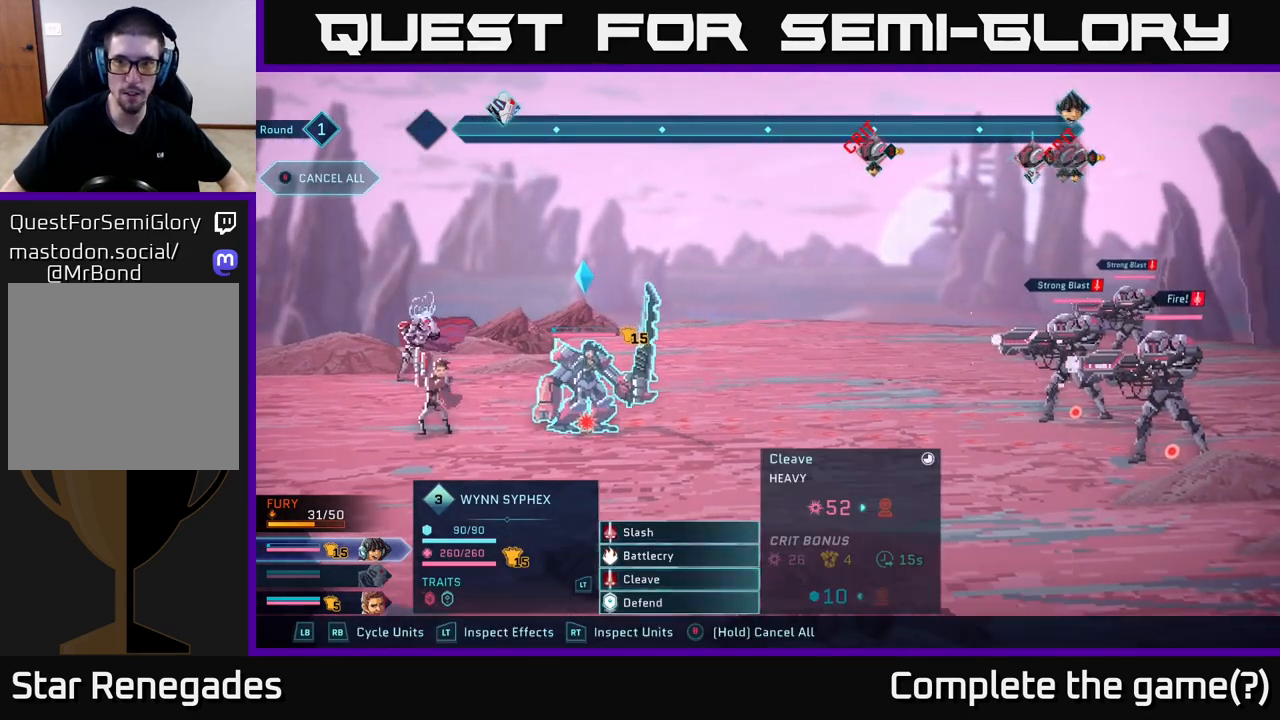
{"buttons": [], "left_stick": "center", "right_stick": "center", "events": [[50, "left_stick", "center"], [117, "A", "down"], [183, "A", "up"]]}
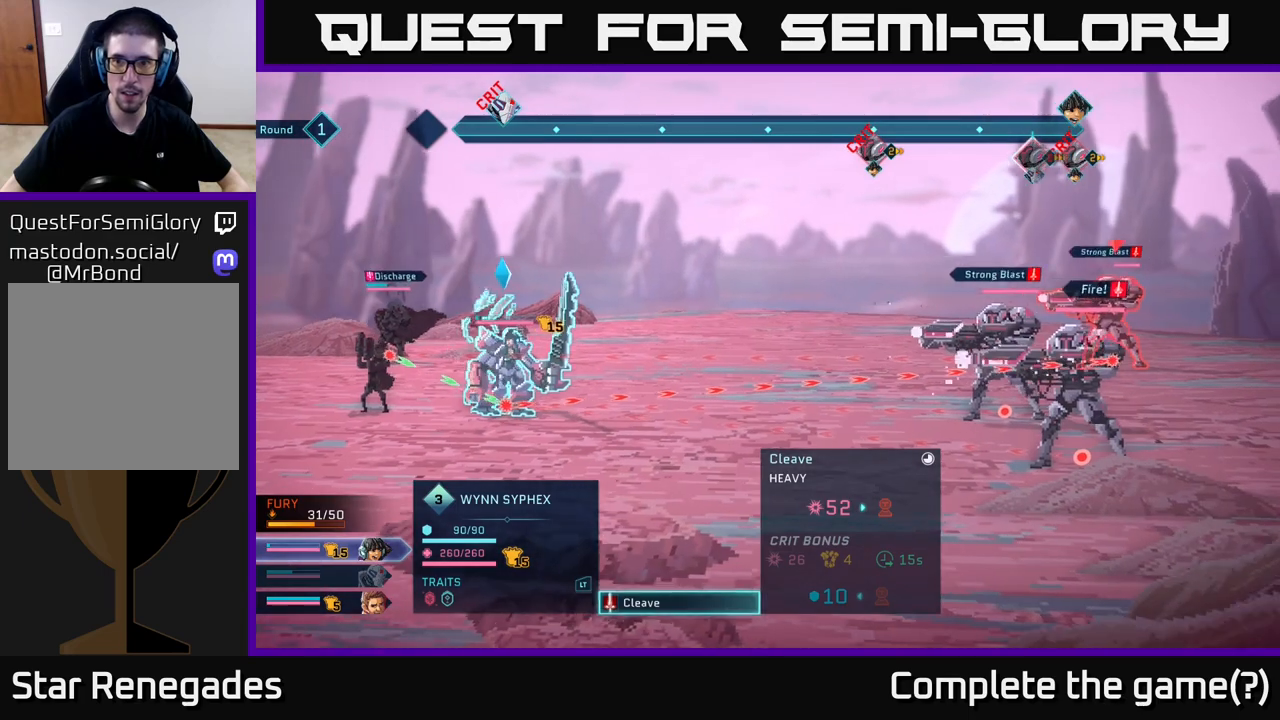
{"buttons": [], "left_stick": "center", "right_stick": "center", "events": []}
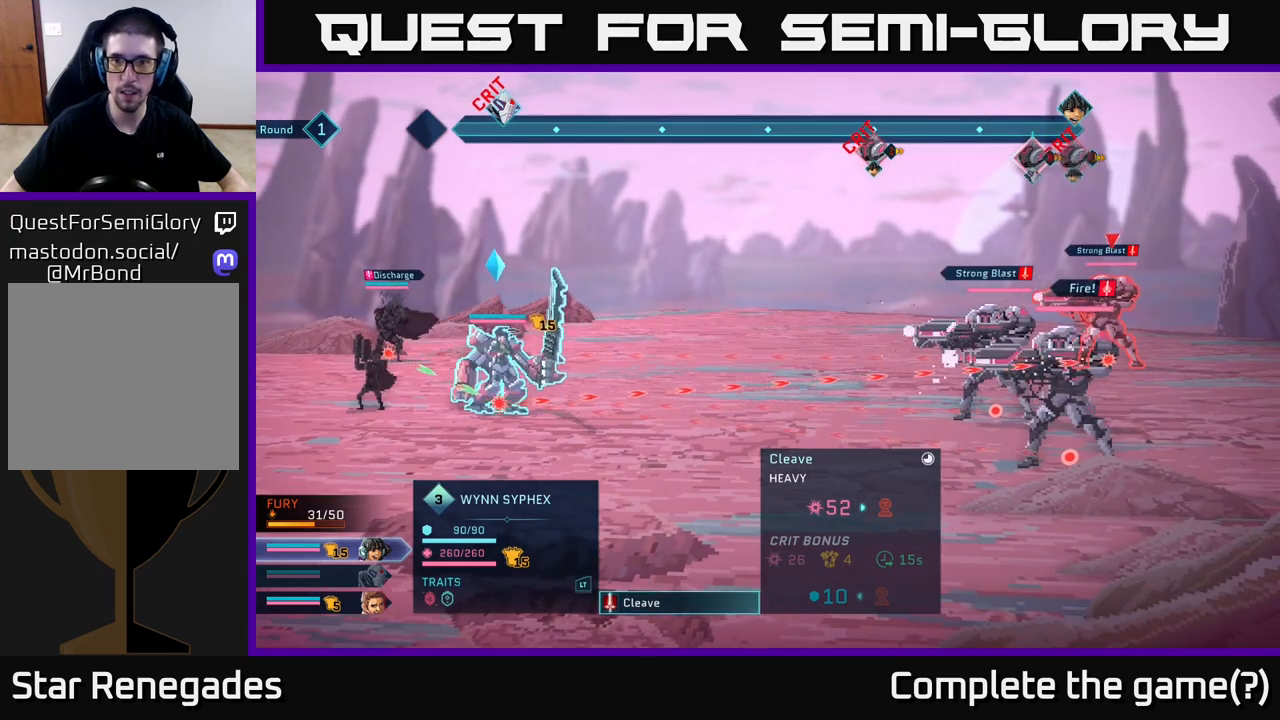
{"buttons": [], "left_stick": "center", "right_stick": "center", "events": [[50, "B", "down"], [133, "B", "up"]]}
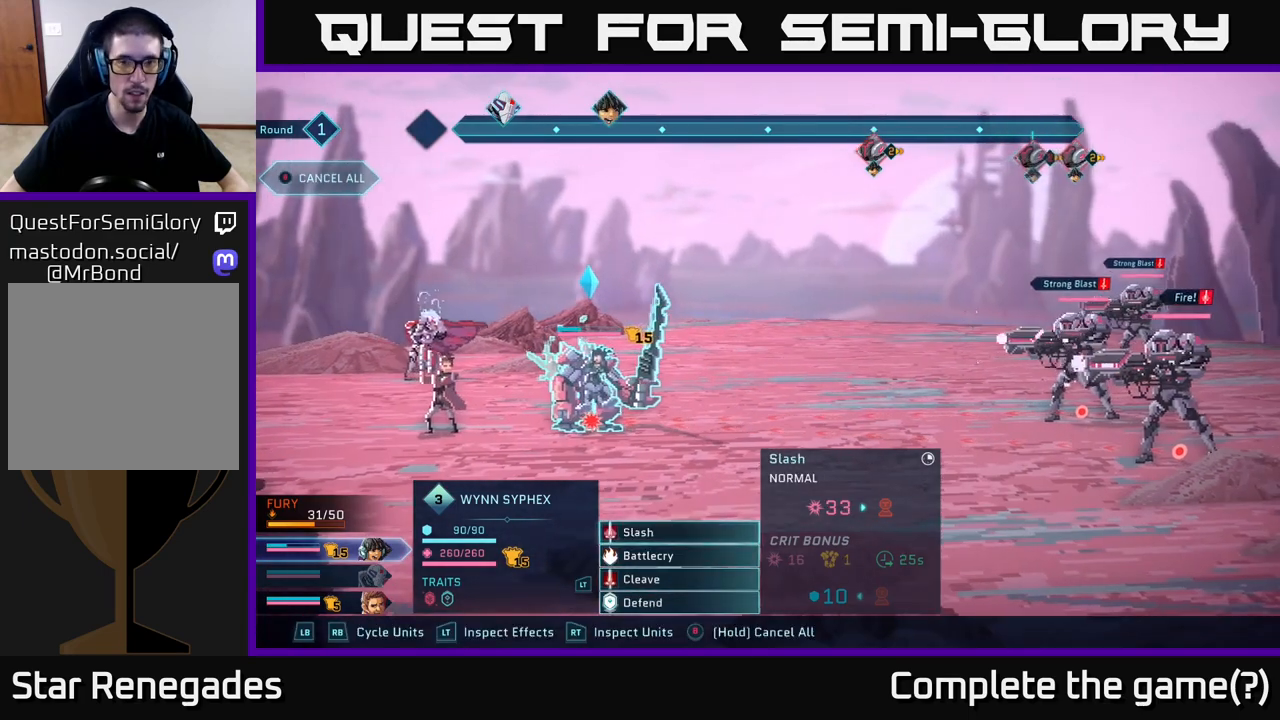
{"buttons": [], "left_stick": "center", "right_stick": "center", "events": []}
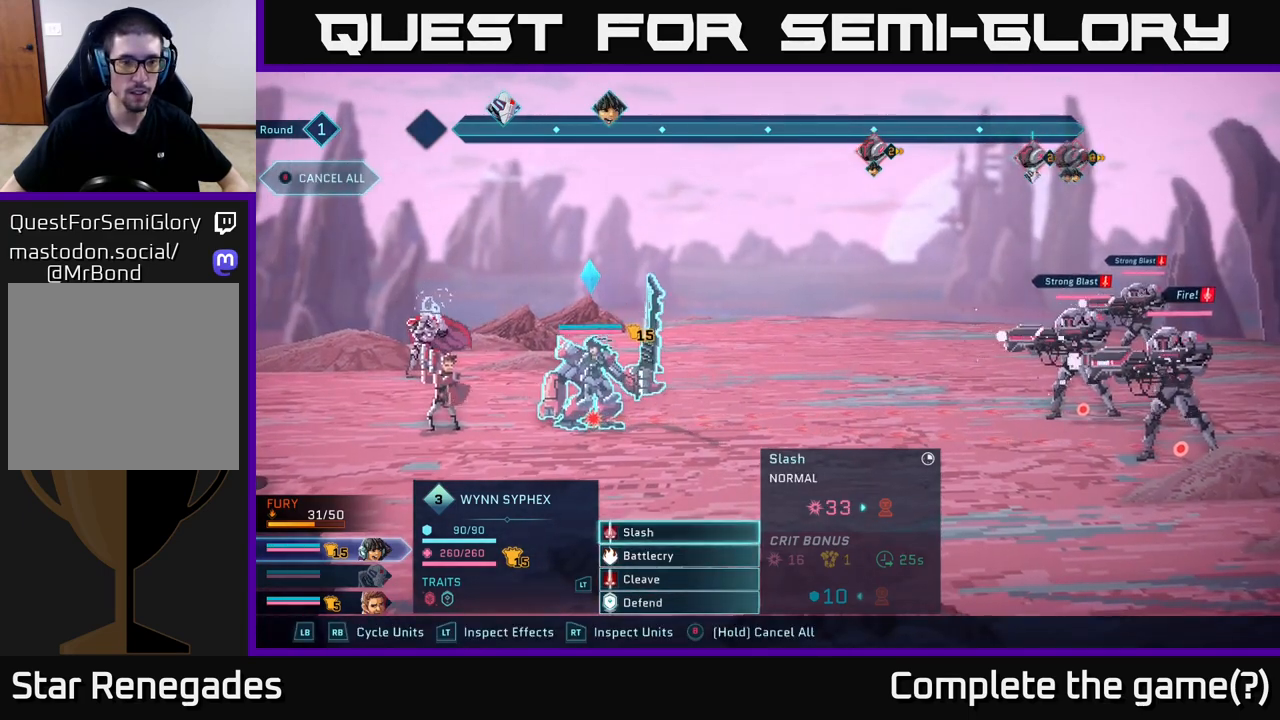
{"buttons": [], "left_stick": "center", "right_stick": "center", "events": [[17, "L1", "down"], [133, "L1", "up"]]}
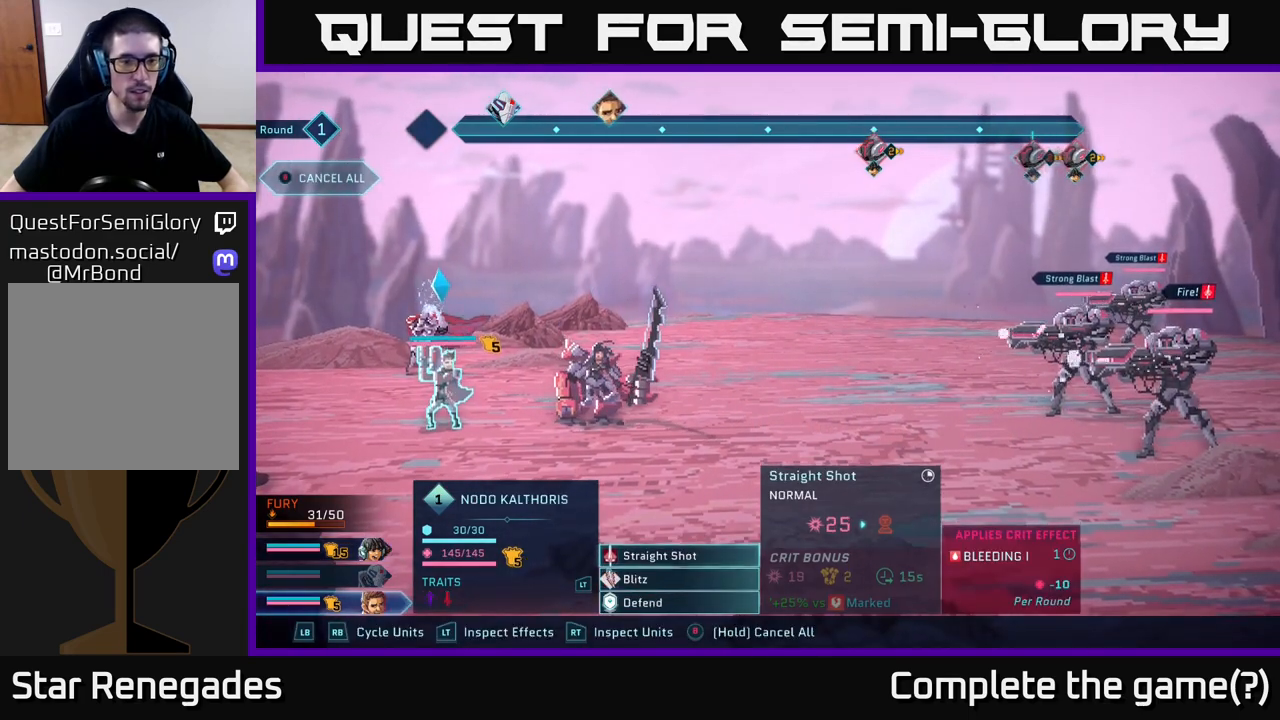
{"buttons": [], "left_stick": "center", "right_stick": "center", "events": []}
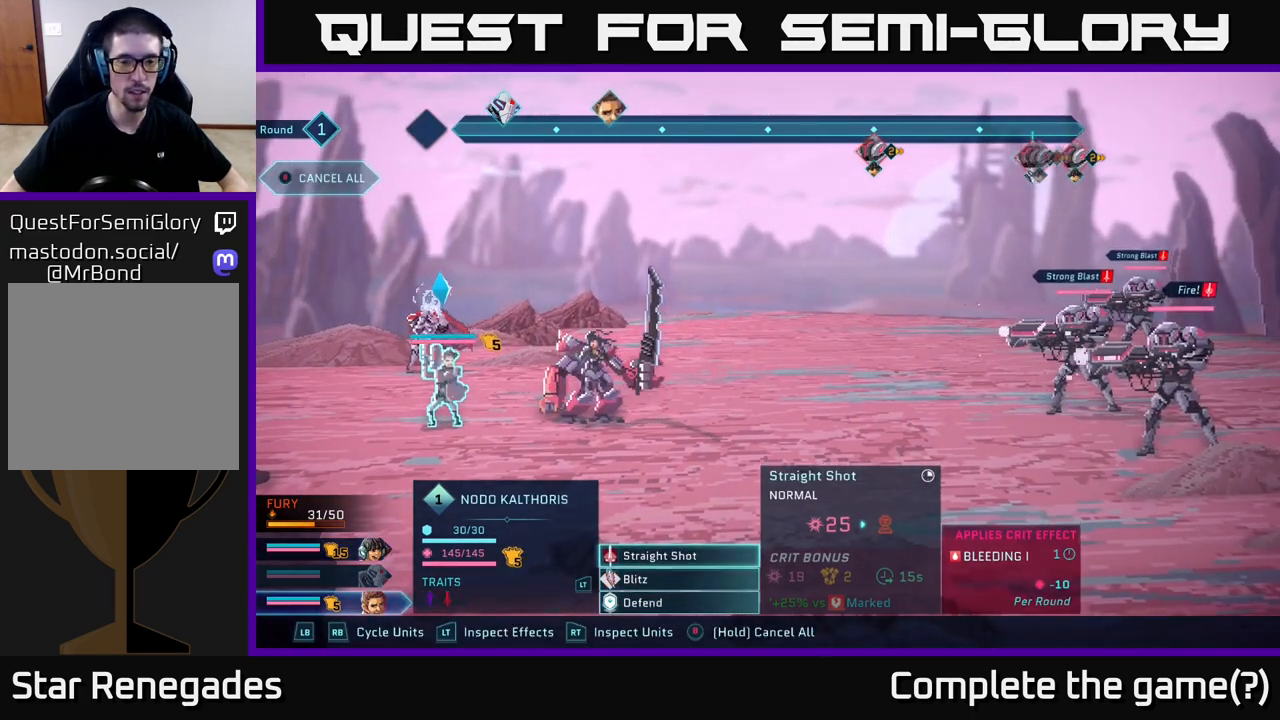
{"buttons": [], "left_stick": "center", "right_stick": "center", "events": [[150, "A", "down"], [233, "A", "up"]]}
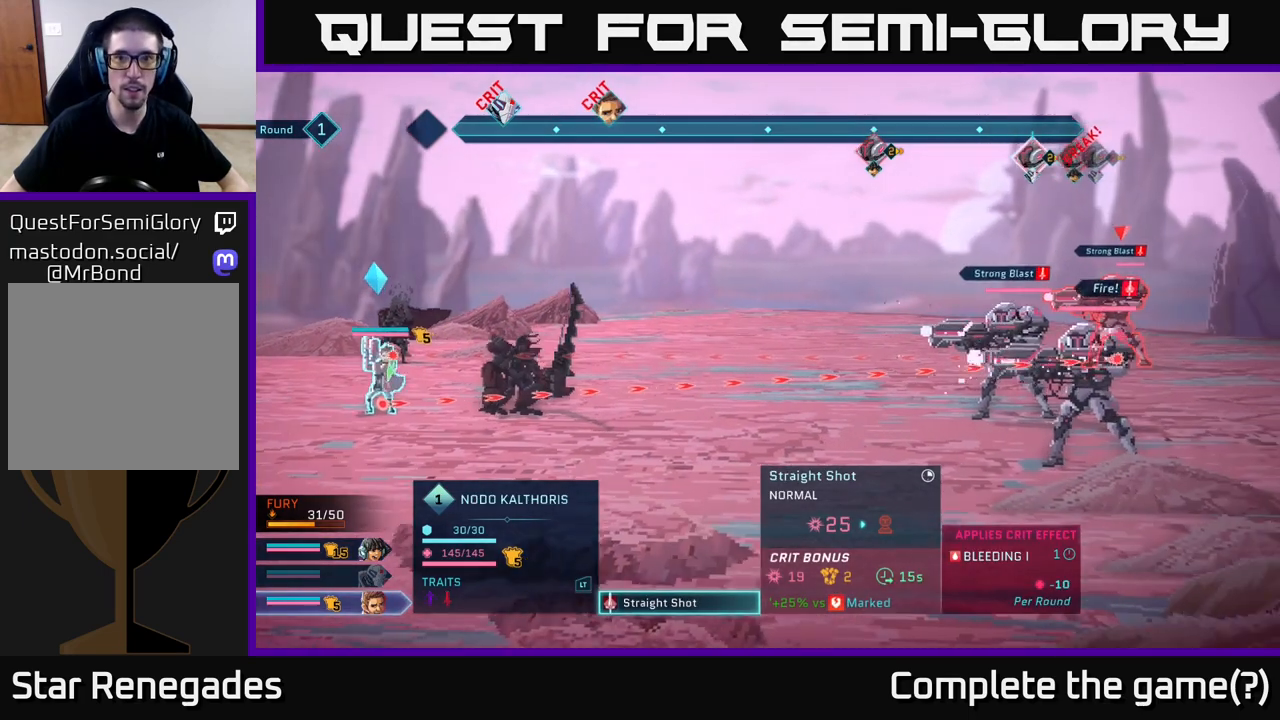
{"buttons": [], "left_stick": "center", "right_stick": "center", "events": [[200, "left_stick", "left"], [383, "left_stick", "center"]]}
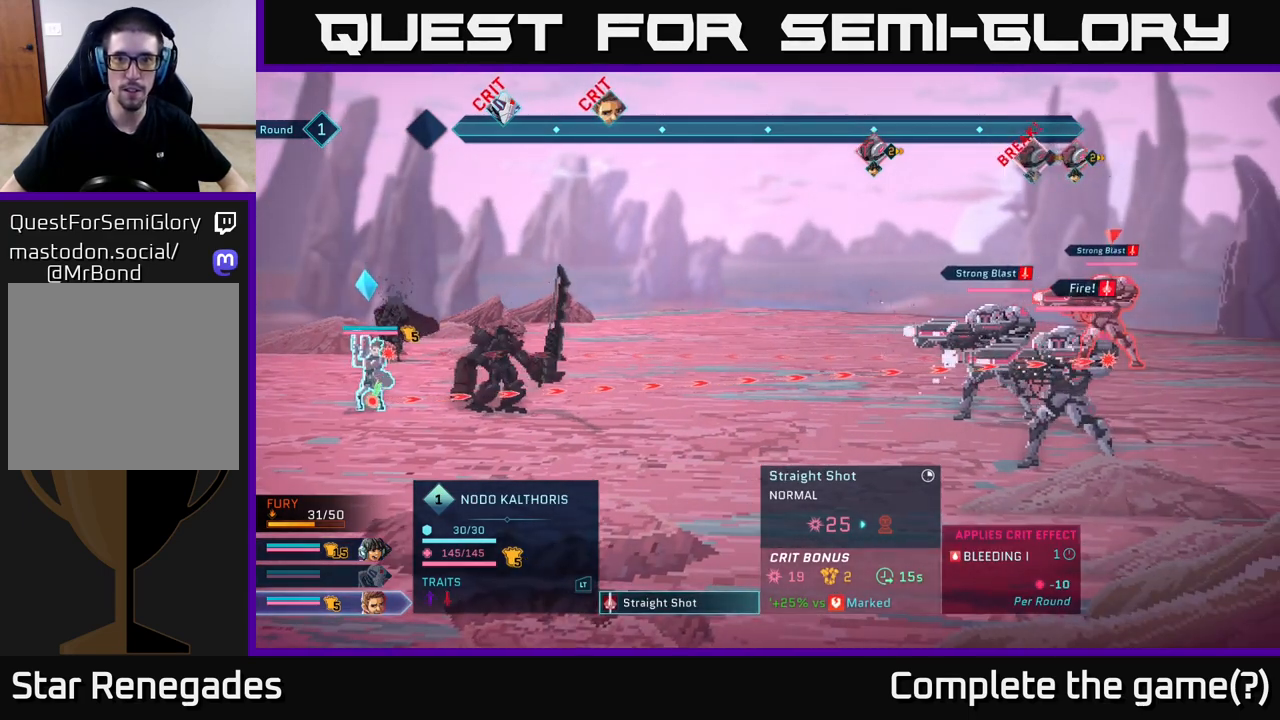
{"buttons": [], "left_stick": "down", "right_stick": "center", "events": [[33, "left_stick", "down"], [217, "left_stick", "center"], [383, "left_stick", "down"]]}
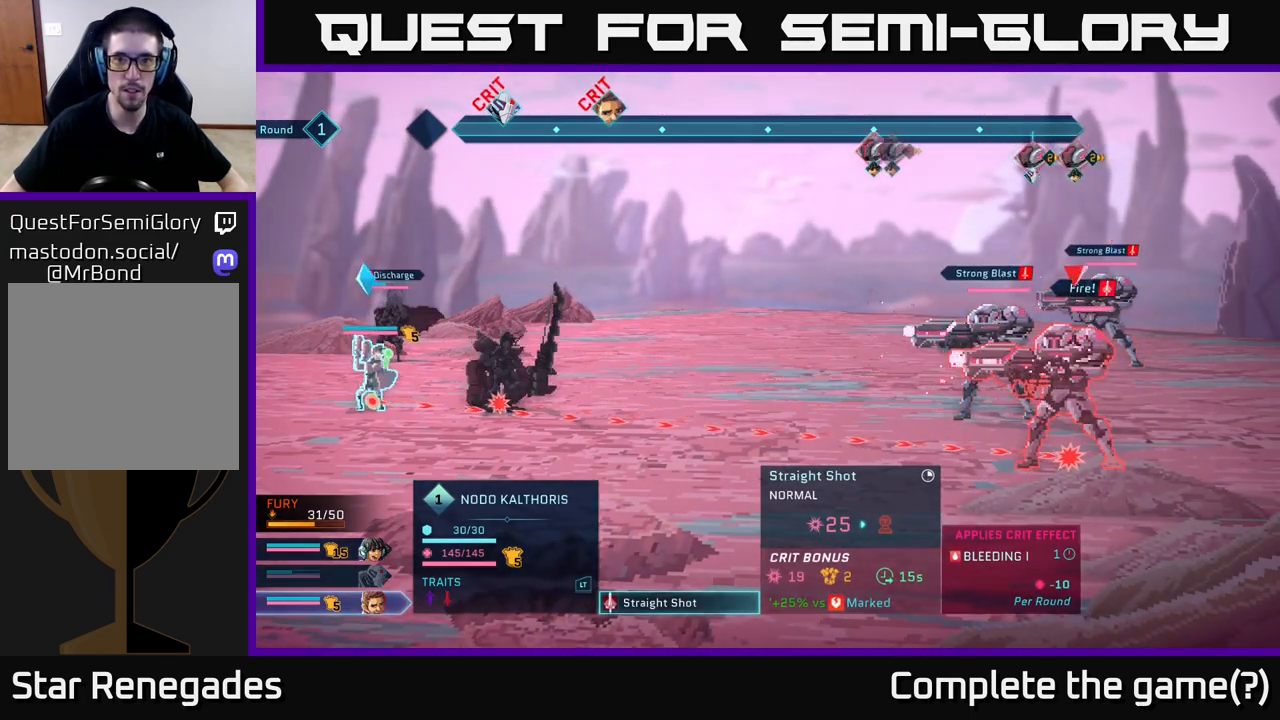
{"buttons": [], "left_stick": "center", "right_stick": "center", "events": [[100, "left_stick", "center"]]}
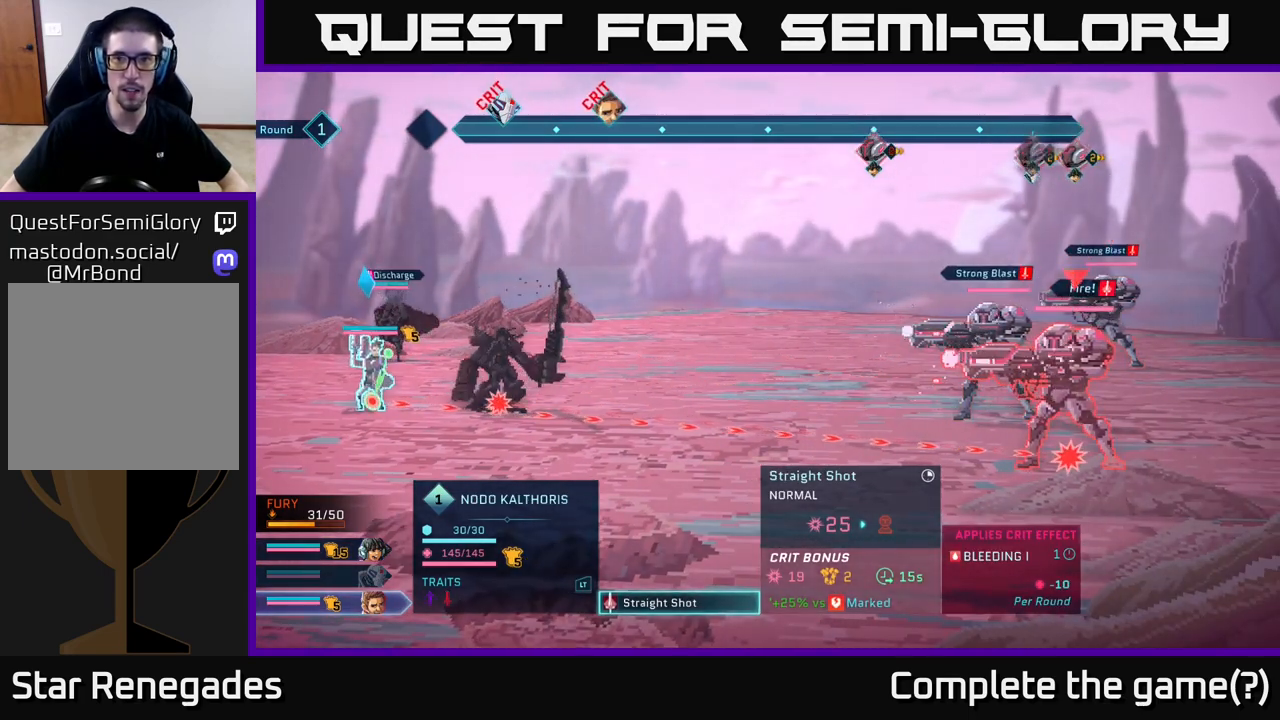
{"buttons": [], "left_stick": "center", "right_stick": "center", "events": []}
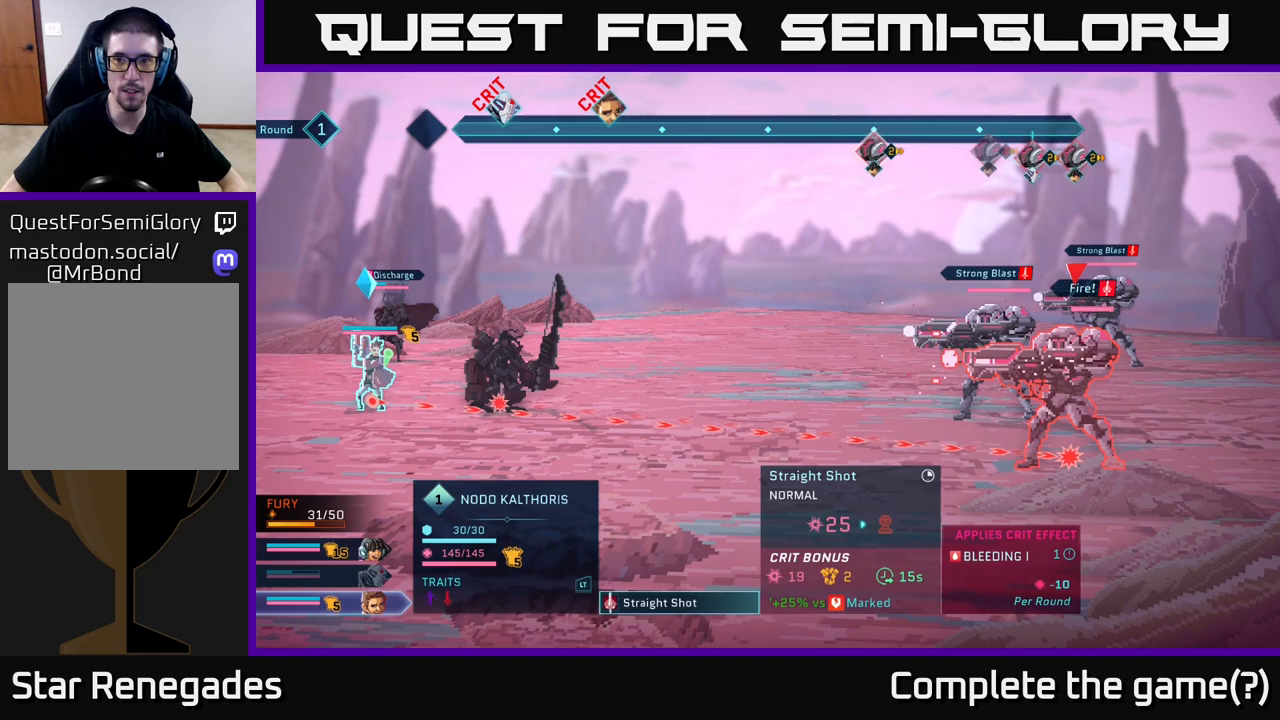
{"buttons": [], "left_stick": "center", "right_stick": "center", "events": [[250, "A", "down"], [350, "A", "up"]]}
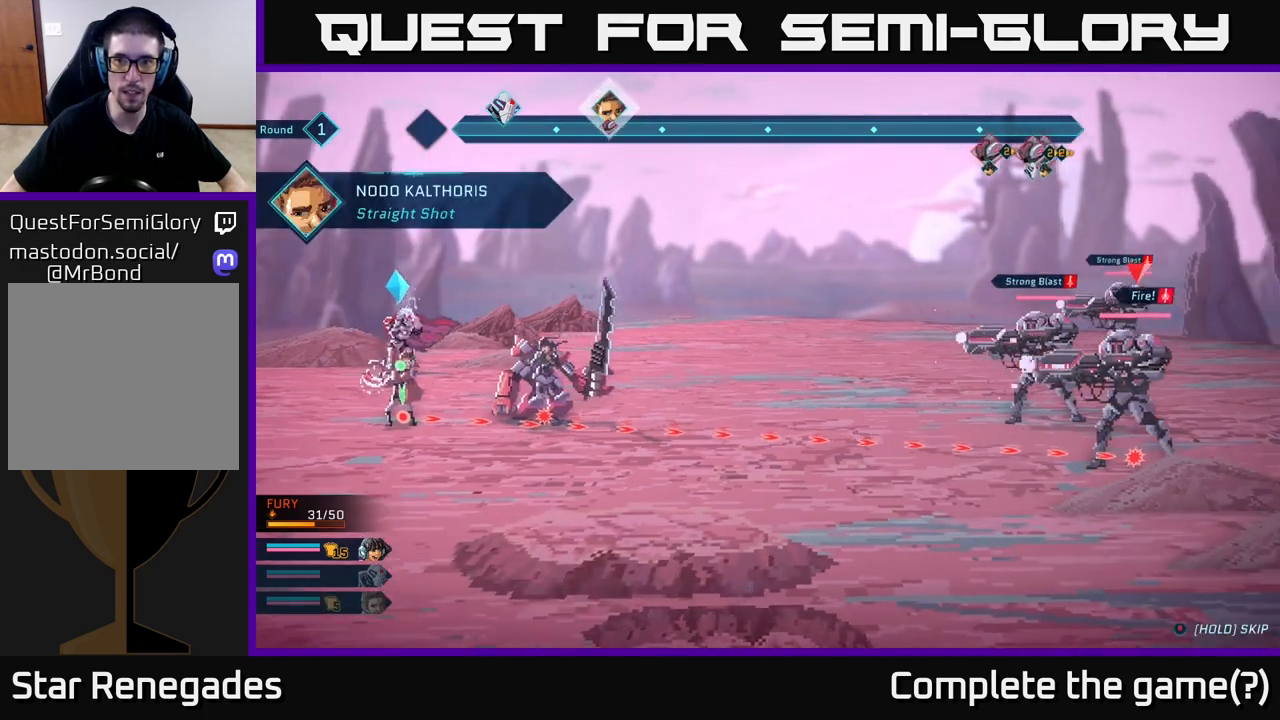
{"buttons": [], "left_stick": "center", "right_stick": "center", "events": []}
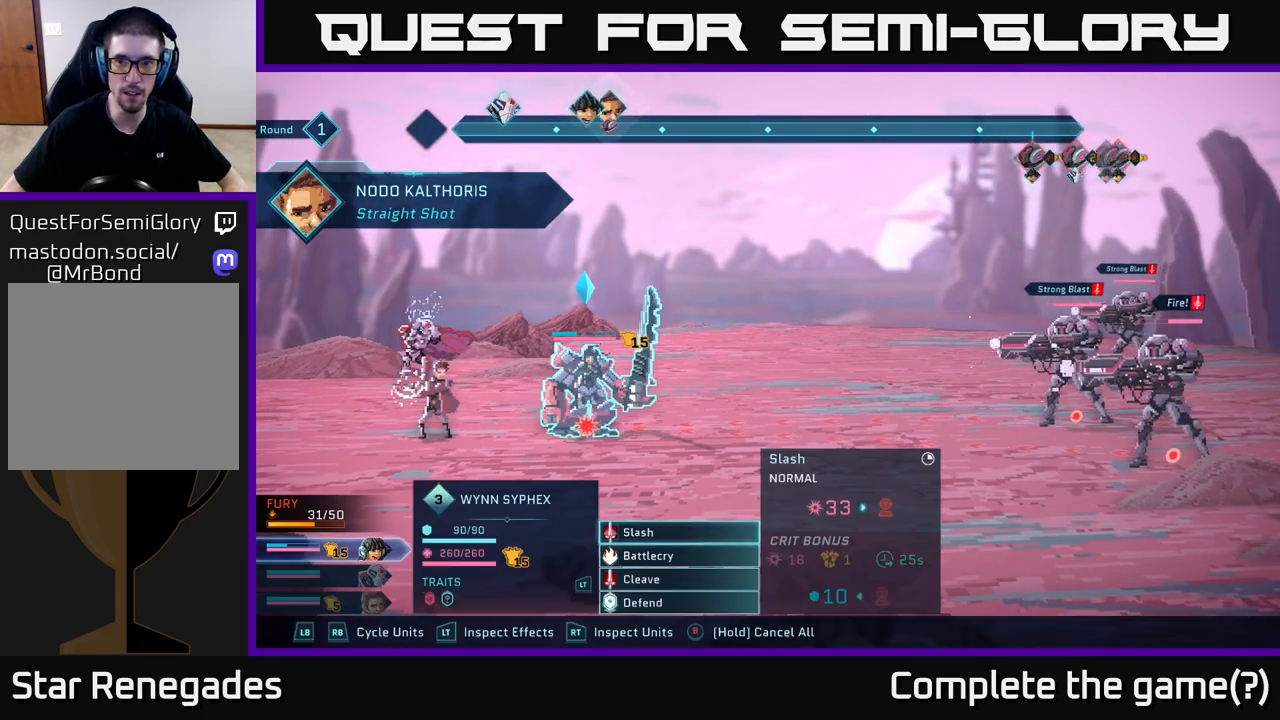
{"buttons": [], "left_stick": "center", "right_stick": "center", "events": []}
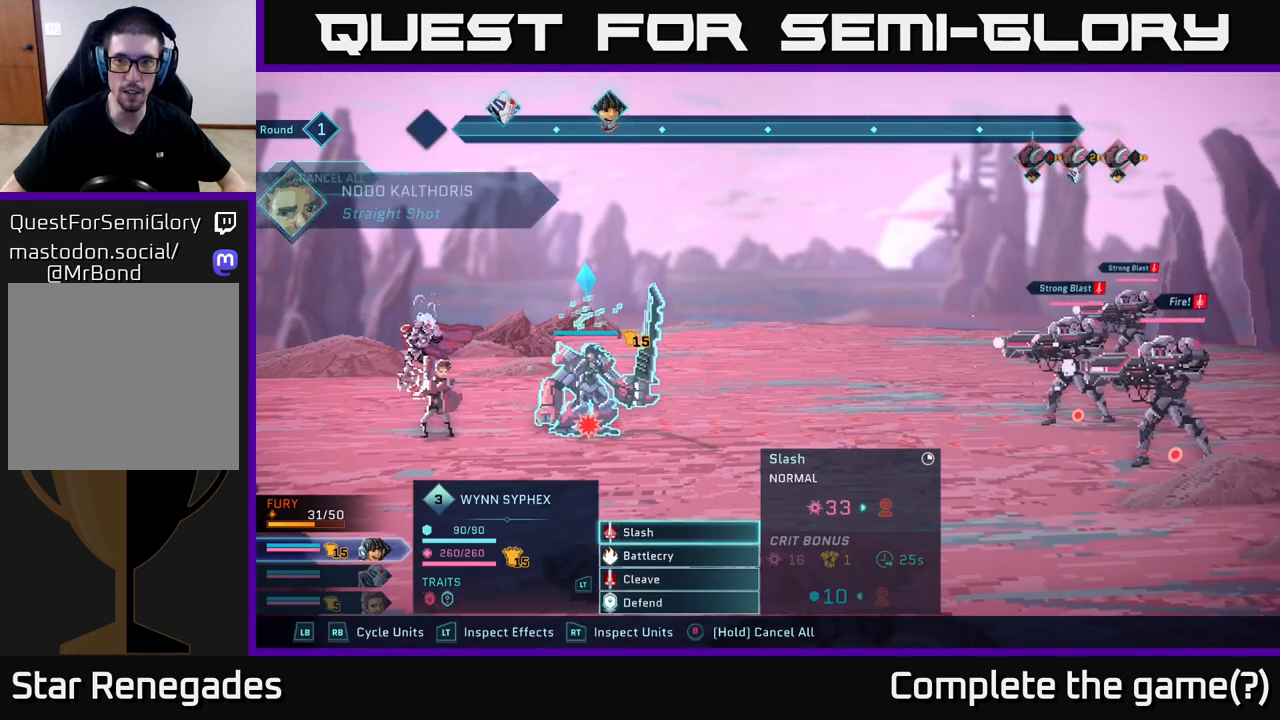
{"buttons": [], "left_stick": "center", "right_stick": "center", "events": []}
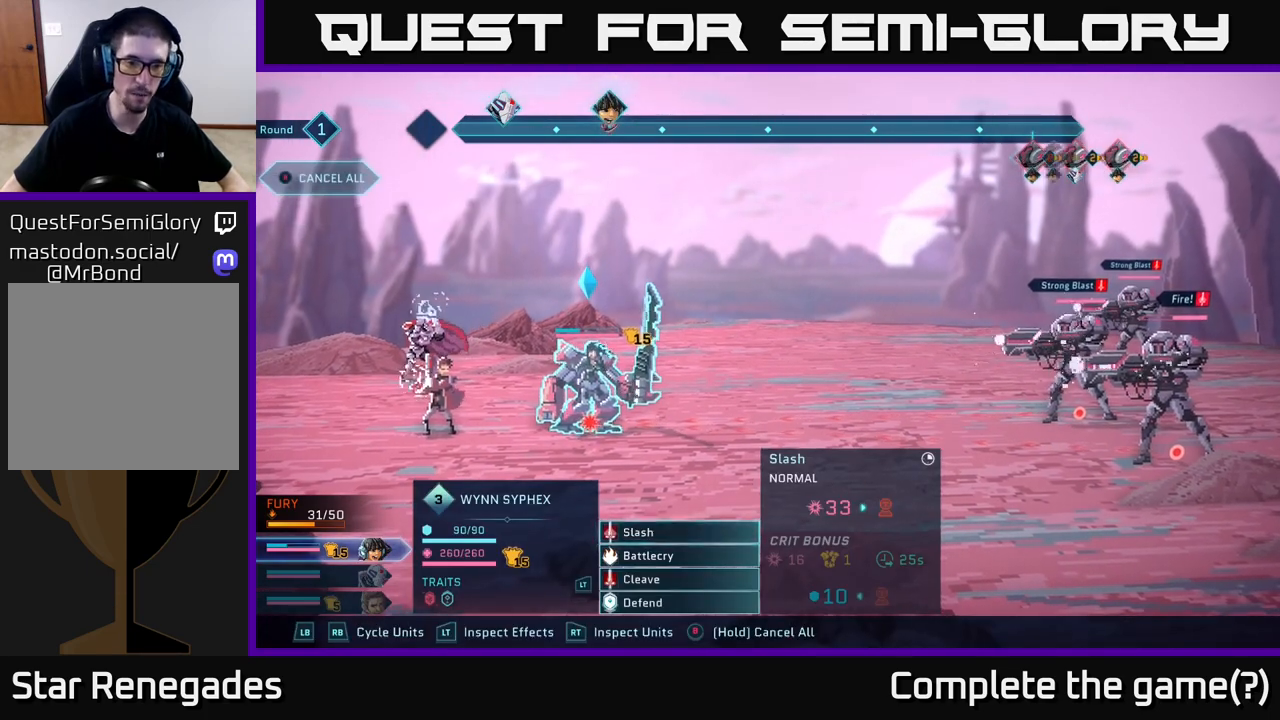
{"buttons": [], "left_stick": "down", "right_stick": "center", "events": [[317, "left_stick", "down"]]}
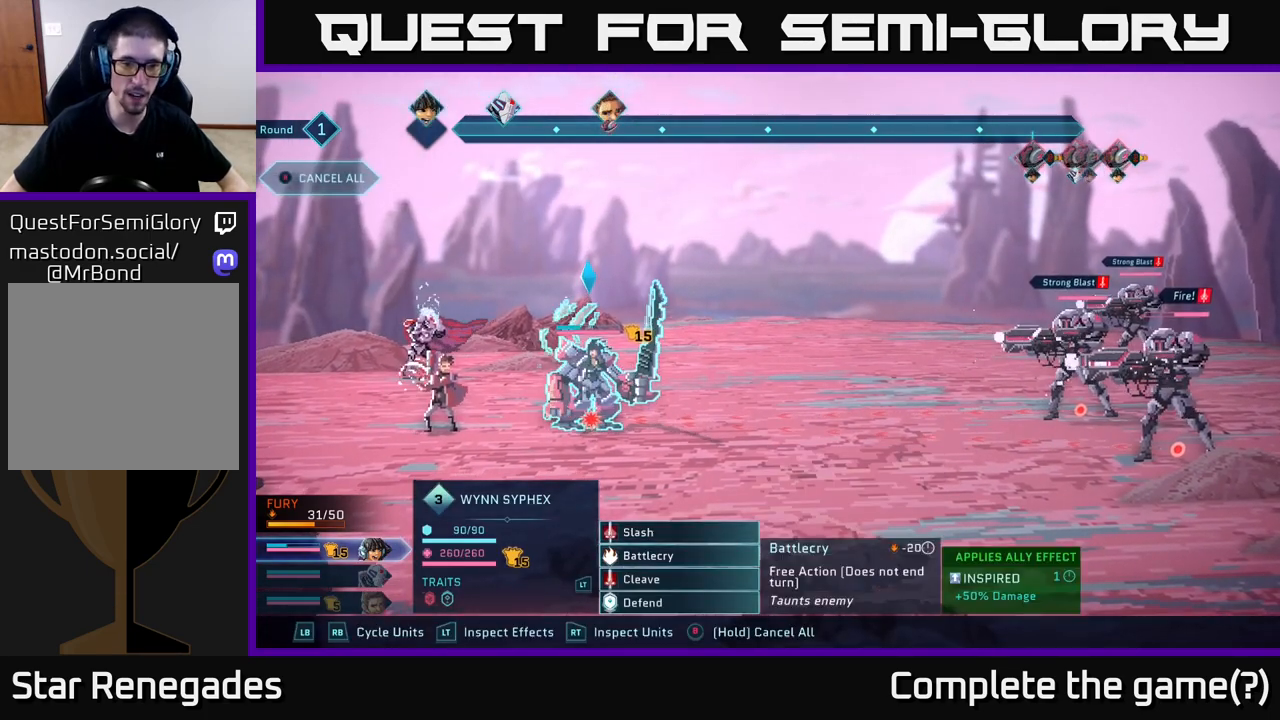
{"buttons": [], "left_stick": "center", "right_stick": "center", "events": [[17, "left_stick", "center"], [250, "left_stick", "down"], [450, "left_stick", "center"]]}
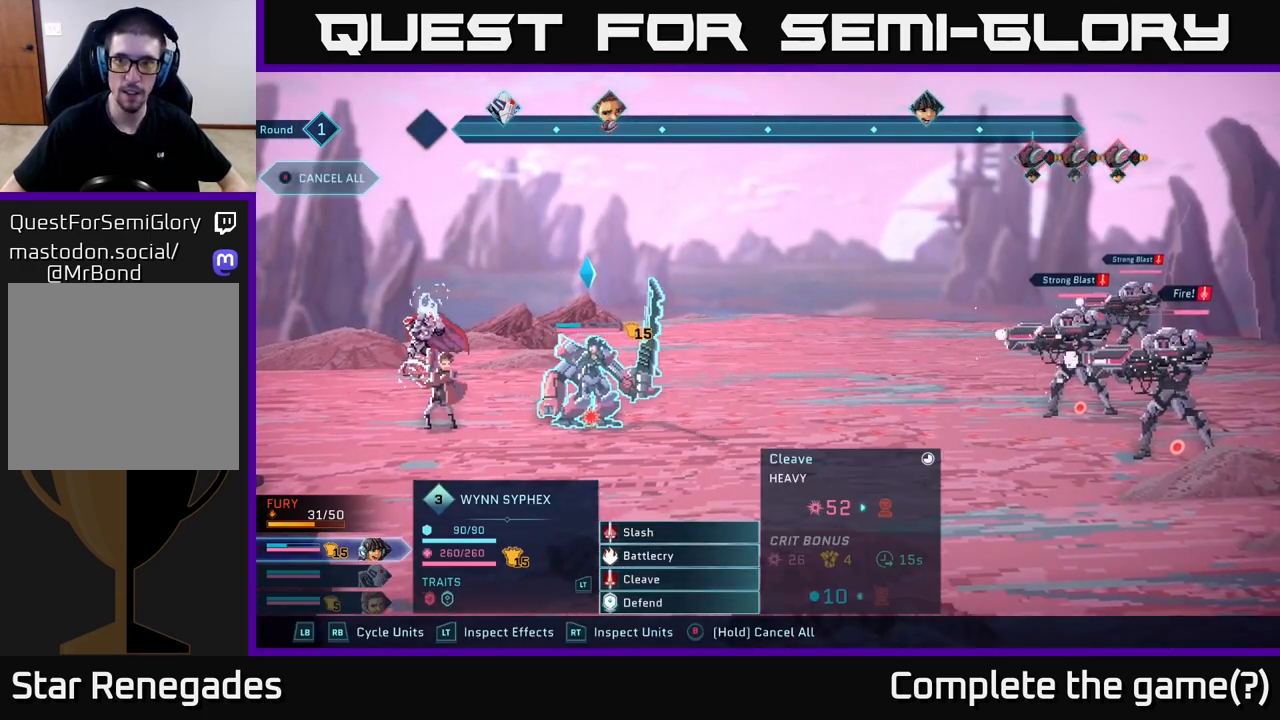
{"buttons": ["A"], "left_stick": "center", "right_stick": "center", "events": [[417, "A", "down"]]}
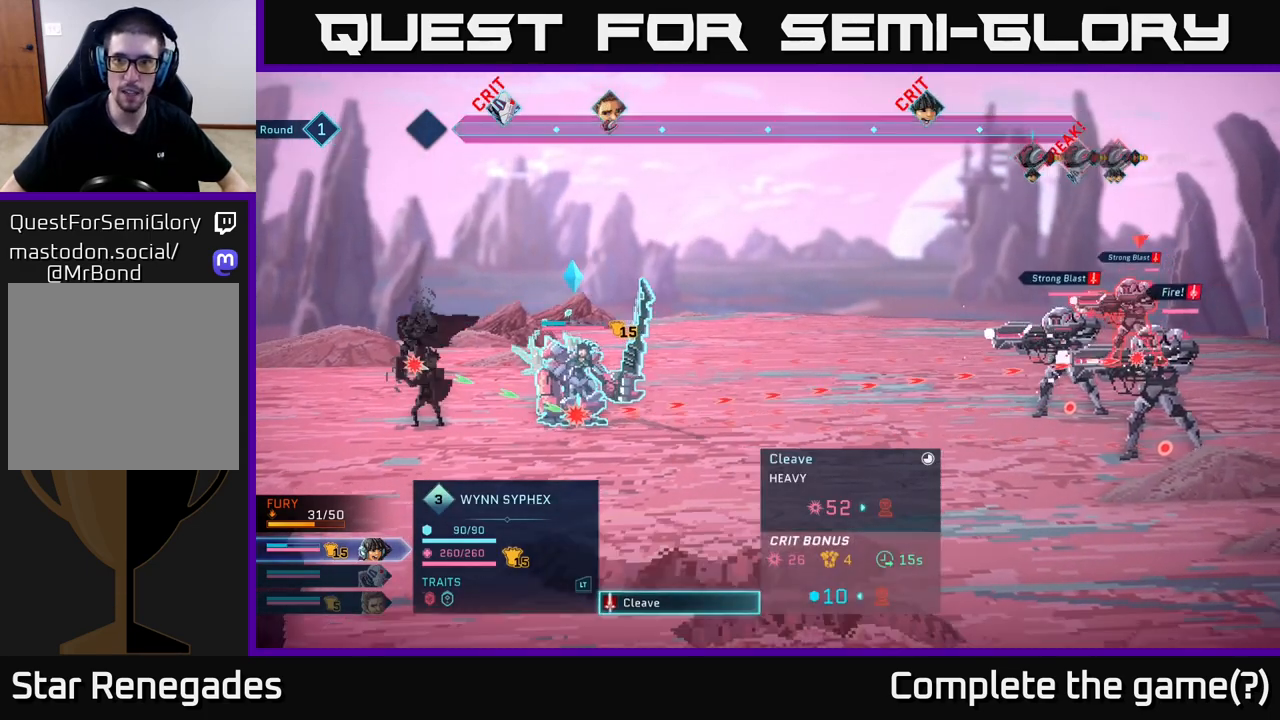
{"buttons": [], "left_stick": "center", "right_stick": "center", "events": [[17, "A", "up"]]}
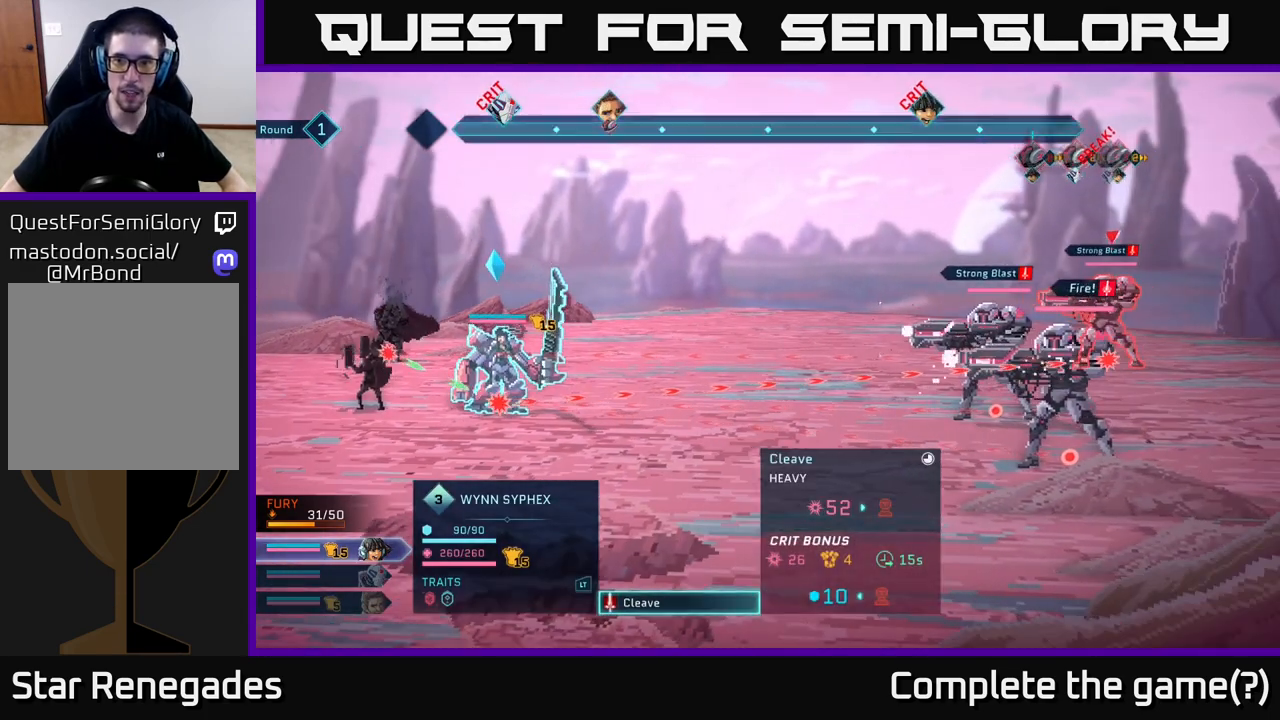
{"buttons": [], "left_stick": "down", "right_stick": "center", "events": [[400, "left_stick", "down"]]}
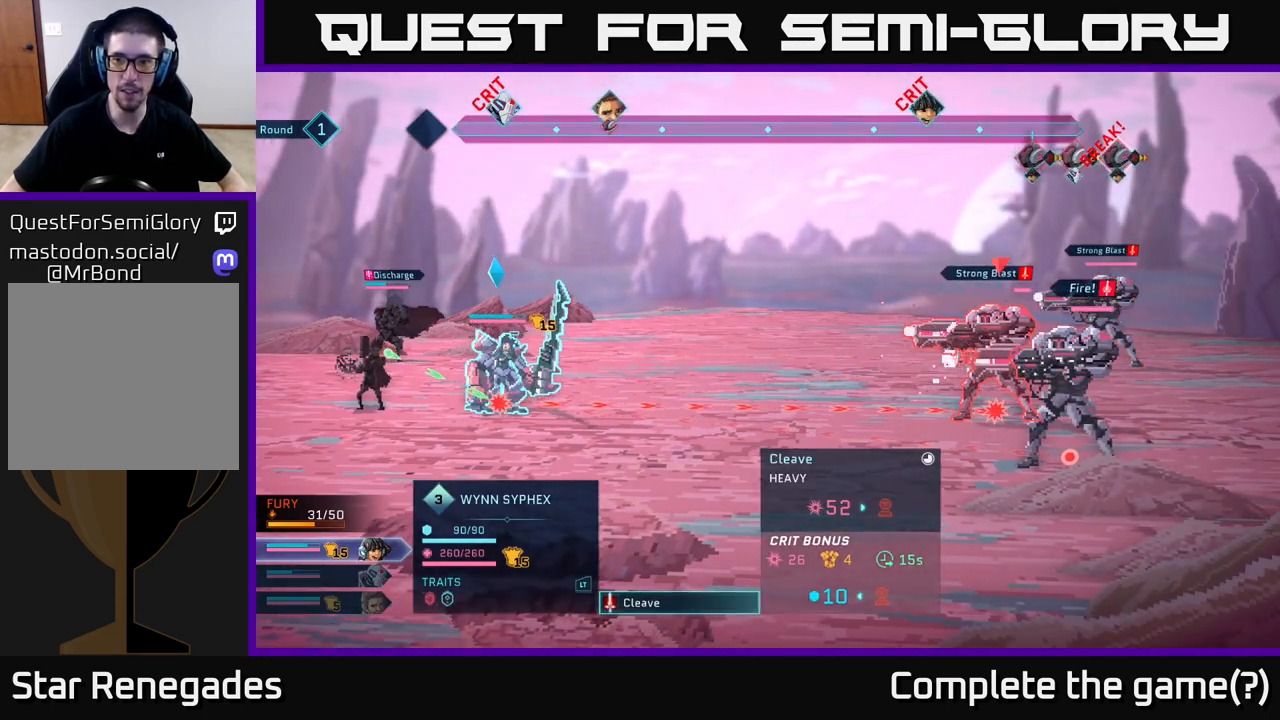
{"buttons": [], "left_stick": "down", "right_stick": "center", "events": [[150, "left_stick", "center"], [417, "left_stick", "down"]]}
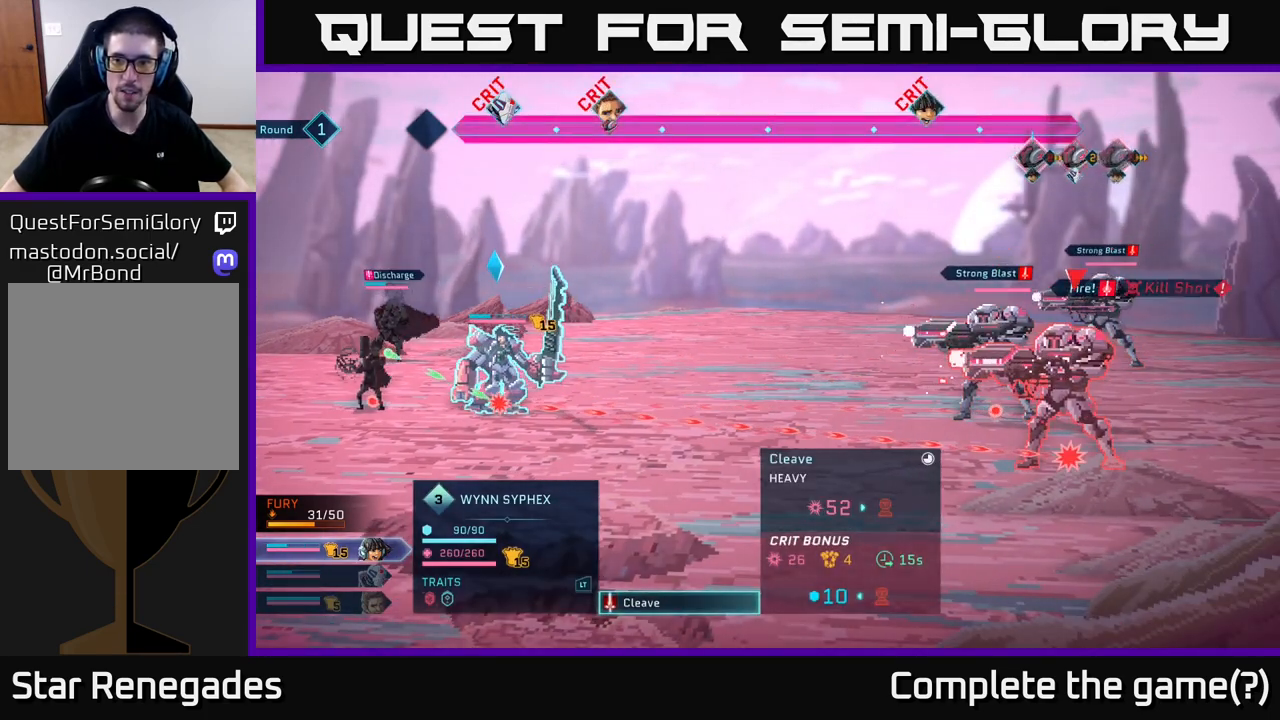
{"buttons": [], "left_stick": "center", "right_stick": "center", "events": [[133, "left_stick", "center"]]}
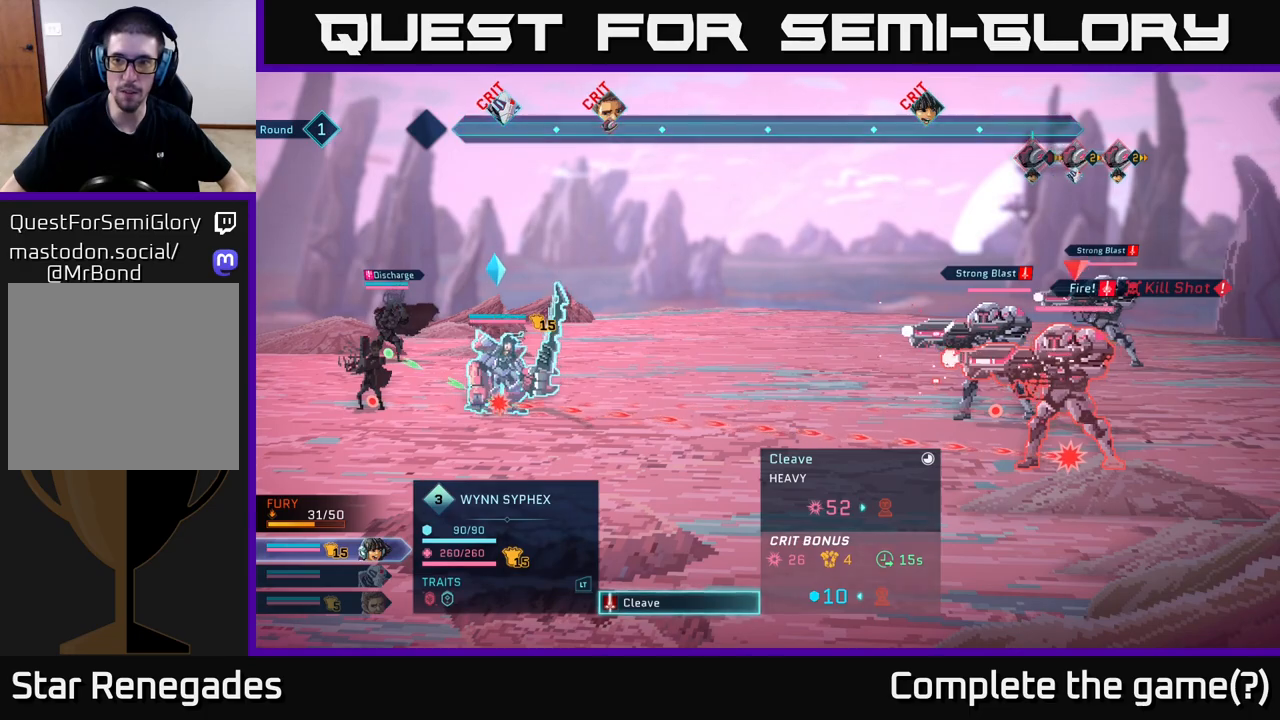
{"buttons": [], "left_stick": "up", "right_stick": "center", "events": [[133, "left_stick", "up"], [300, "left_stick", "center"], [433, "left_stick", "up"]]}
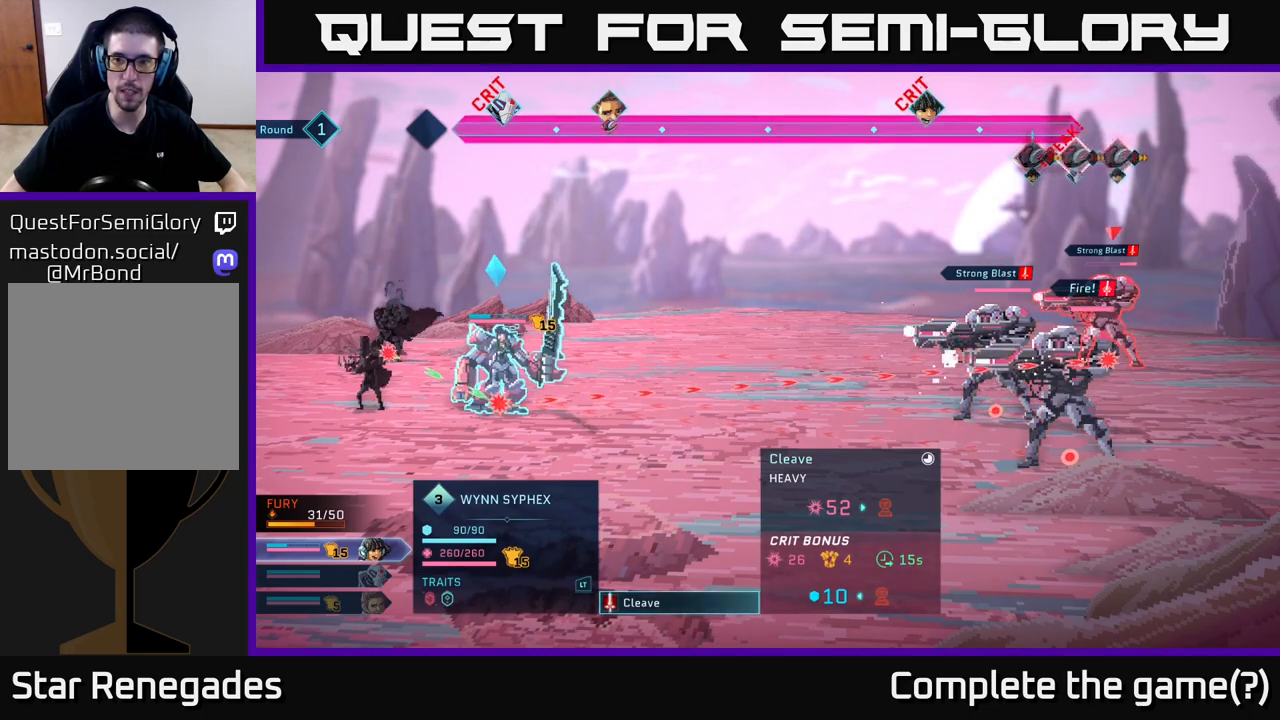
{"buttons": [], "left_stick": "down", "right_stick": "center", "events": [[133, "left_stick", "center"], [500, "left_stick", "down"]]}
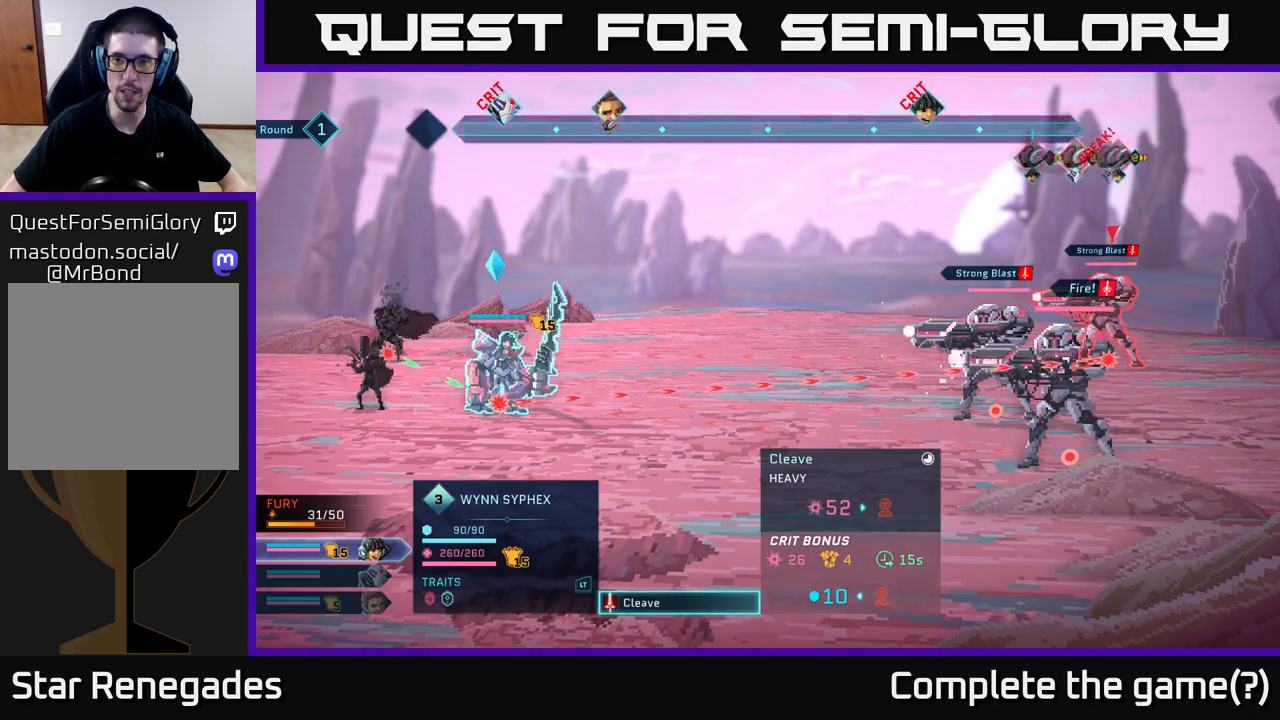
{"buttons": [], "left_stick": "center", "right_stick": "center", "events": [[167, "left_stick", "center"], [317, "left_stick", "down"], [483, "left_stick", "center"]]}
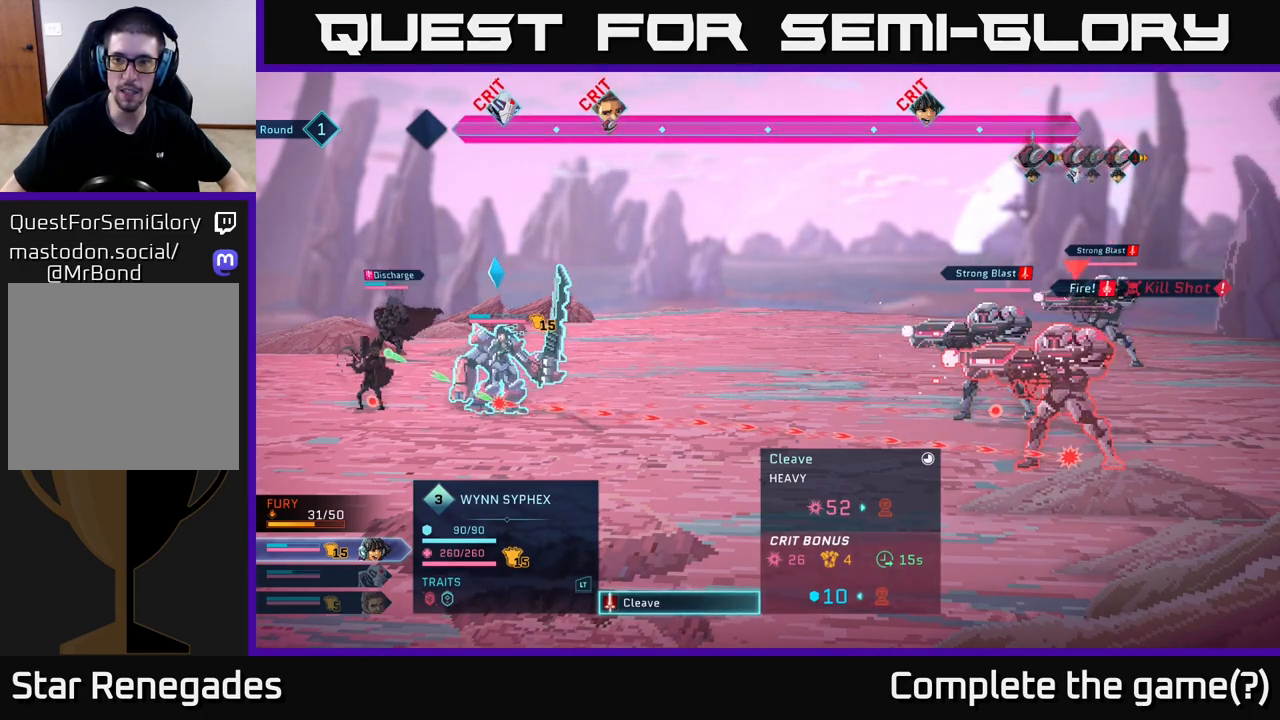
{"buttons": ["A"], "left_stick": "center", "right_stick": "center", "events": [[467, "A", "down"]]}
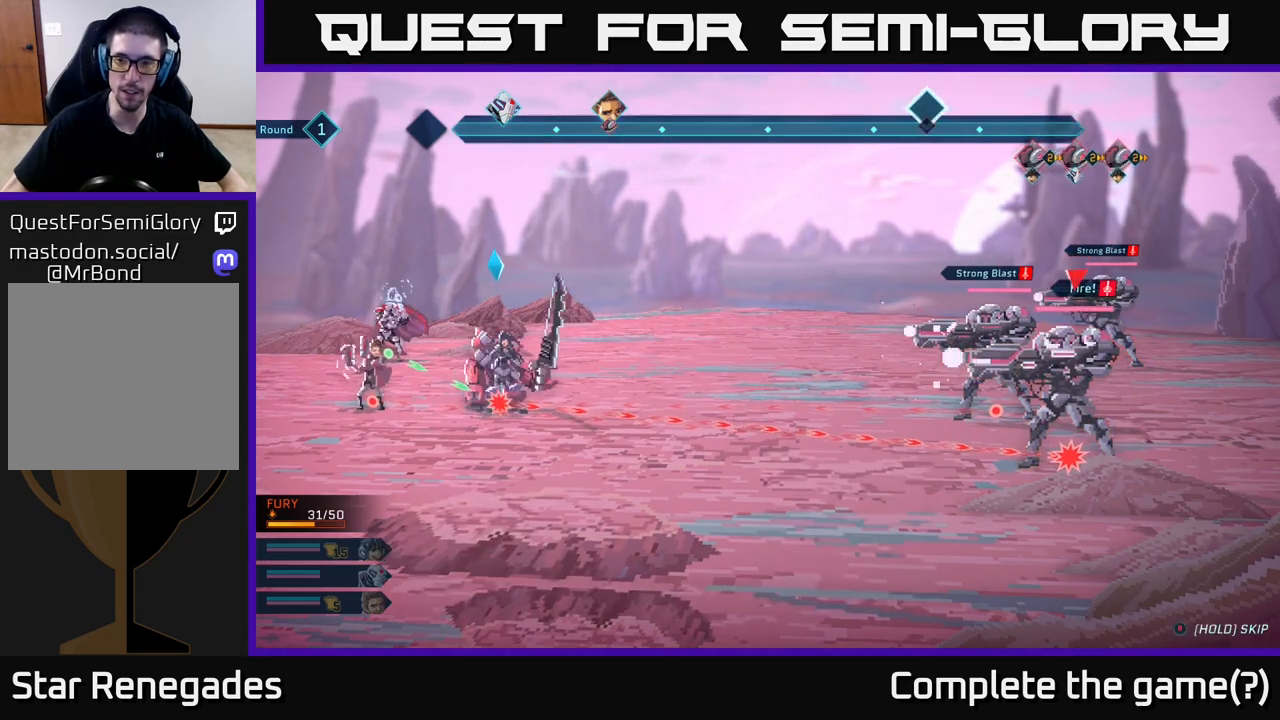
{"buttons": [], "left_stick": "center", "right_stick": "center", "events": [[33, "A", "up"]]}